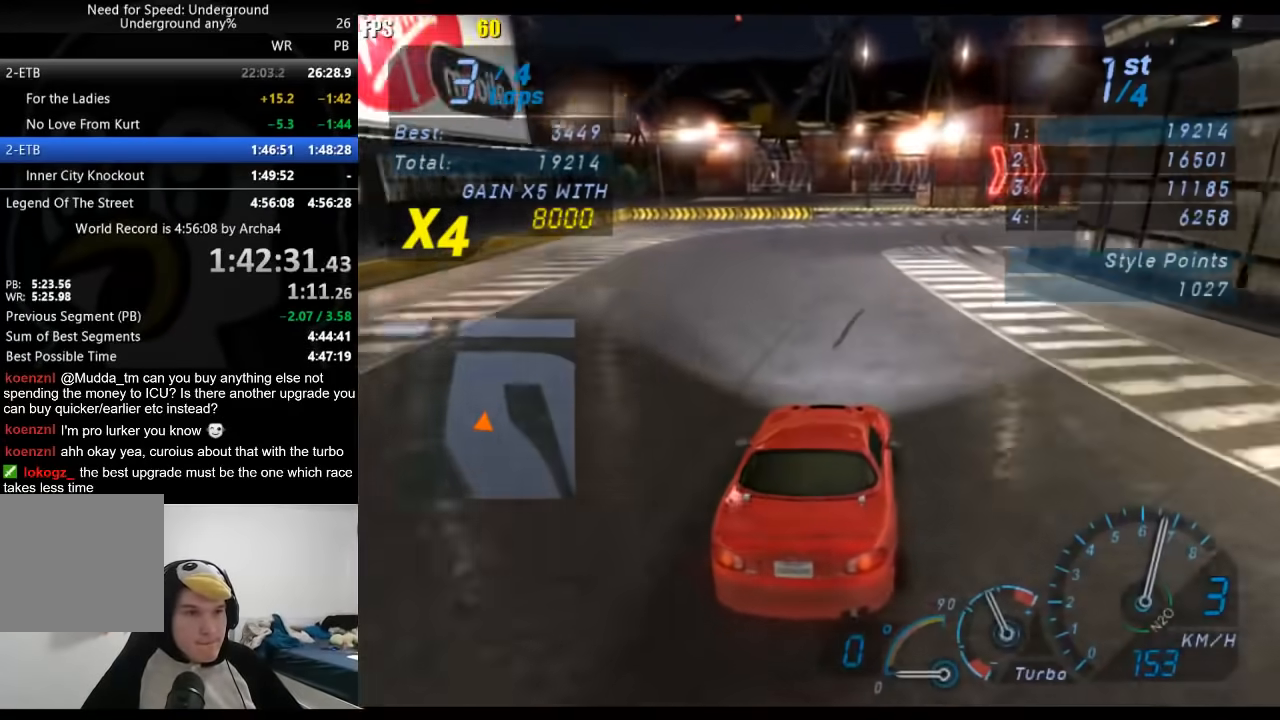
Gameplay with a controller (Xbox layout); each line is a JSON object with the inputs held at the frame after it. "events" lists button and stick changes between this image and that frame as [ms after this image, input, new state], when the widget could be followed in between. Not read: L3 R3.
{"buttons": ["R2"], "left_stick": "right", "right_stick": "center", "events": [[67, "left_stick", "right"]]}
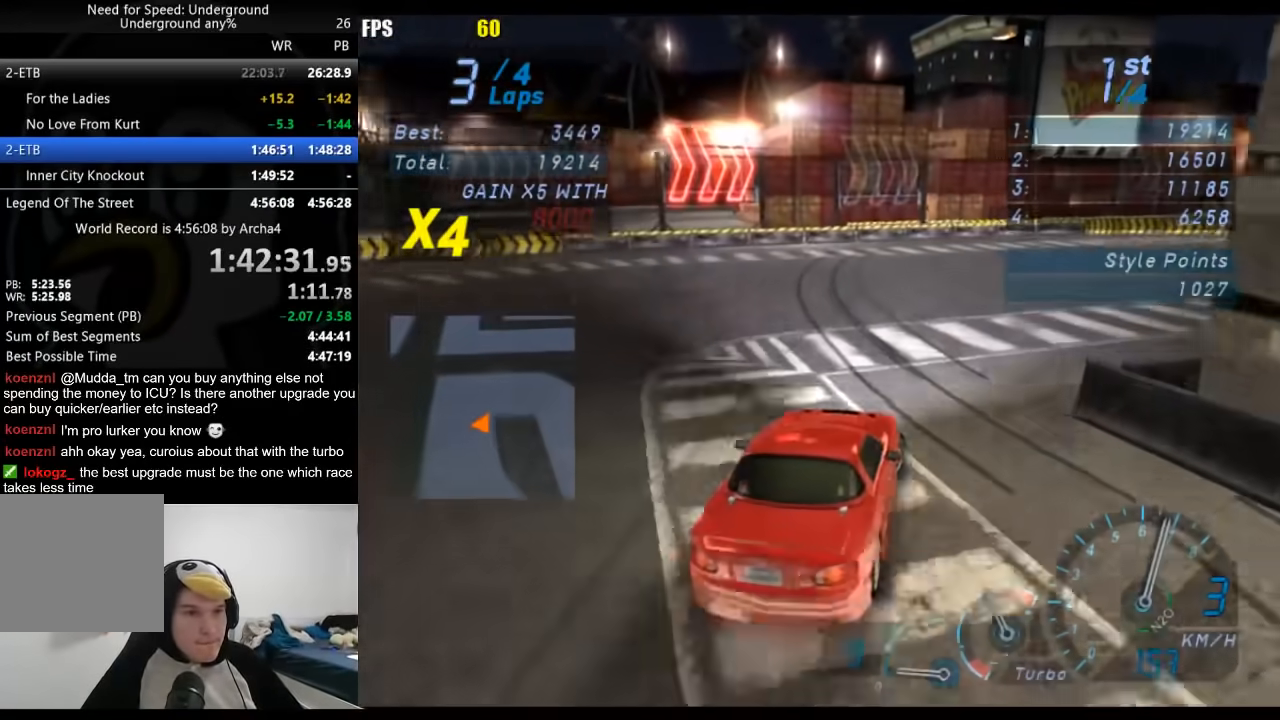
{"buttons": ["R2"], "left_stick": "right", "right_stick": "center", "events": []}
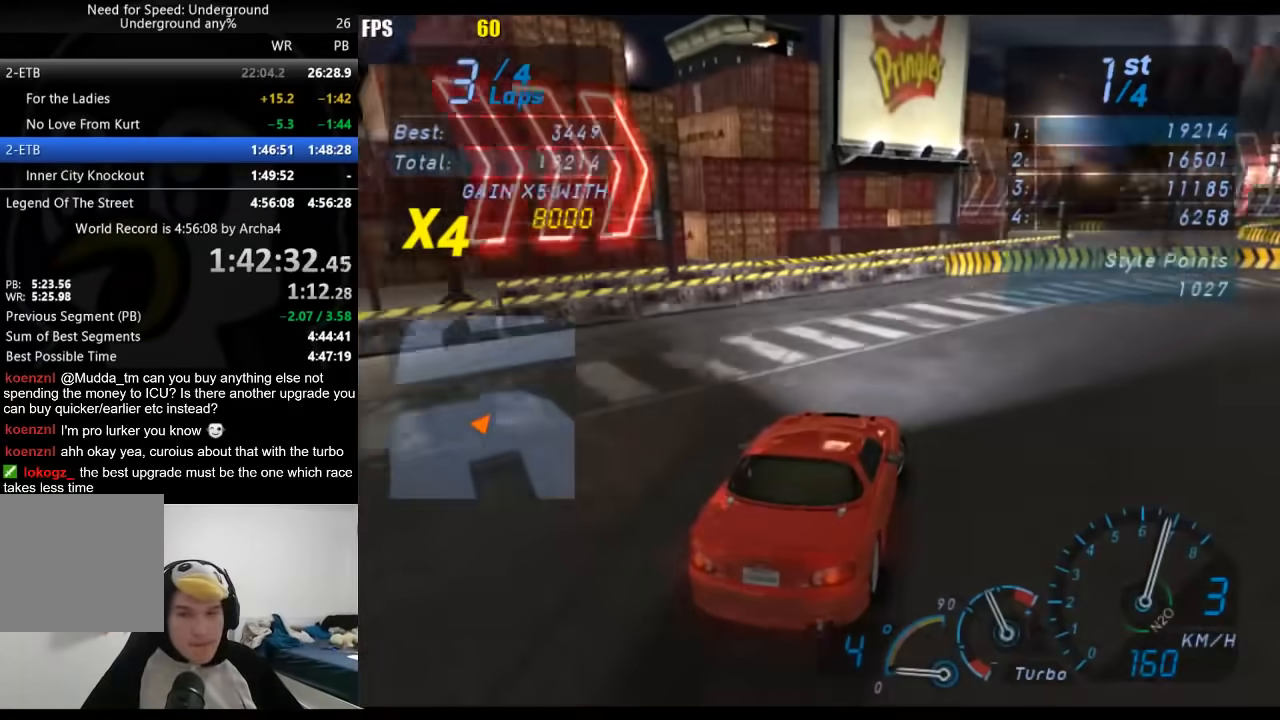
{"buttons": ["R2"], "left_stick": "right", "right_stick": "center", "events": []}
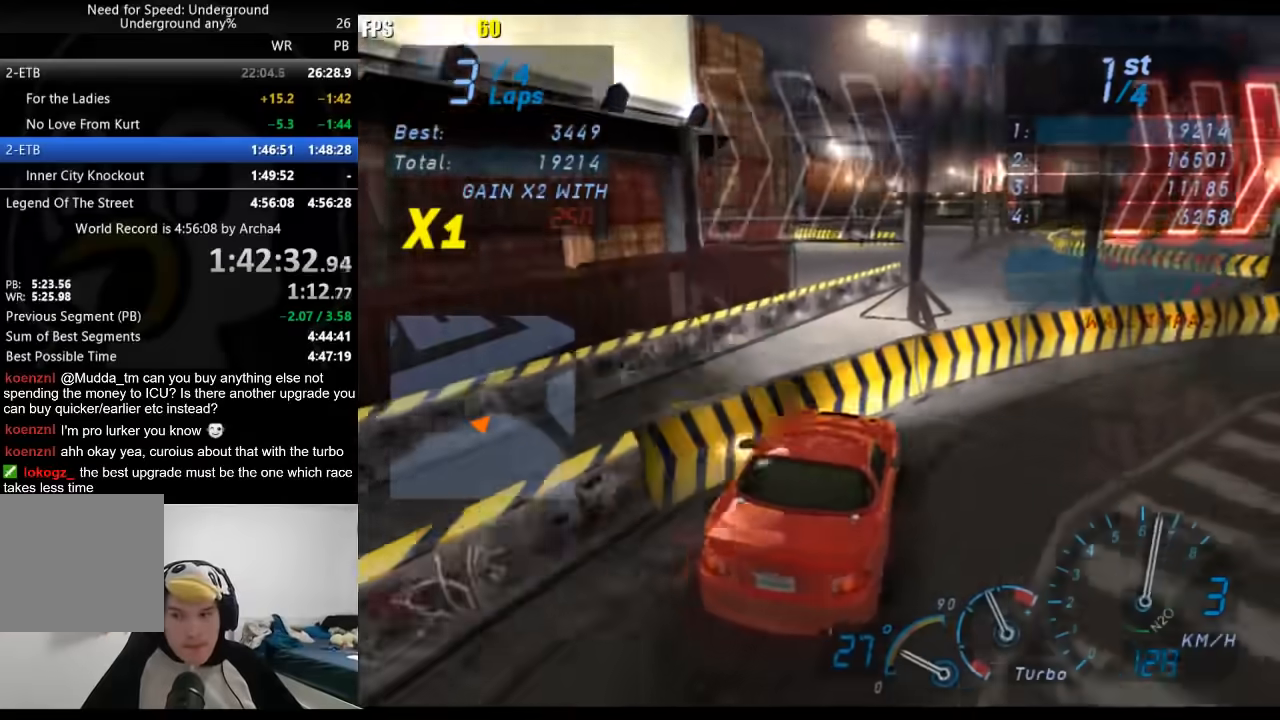
{"buttons": ["R2"], "left_stick": "right", "right_stick": "center", "events": []}
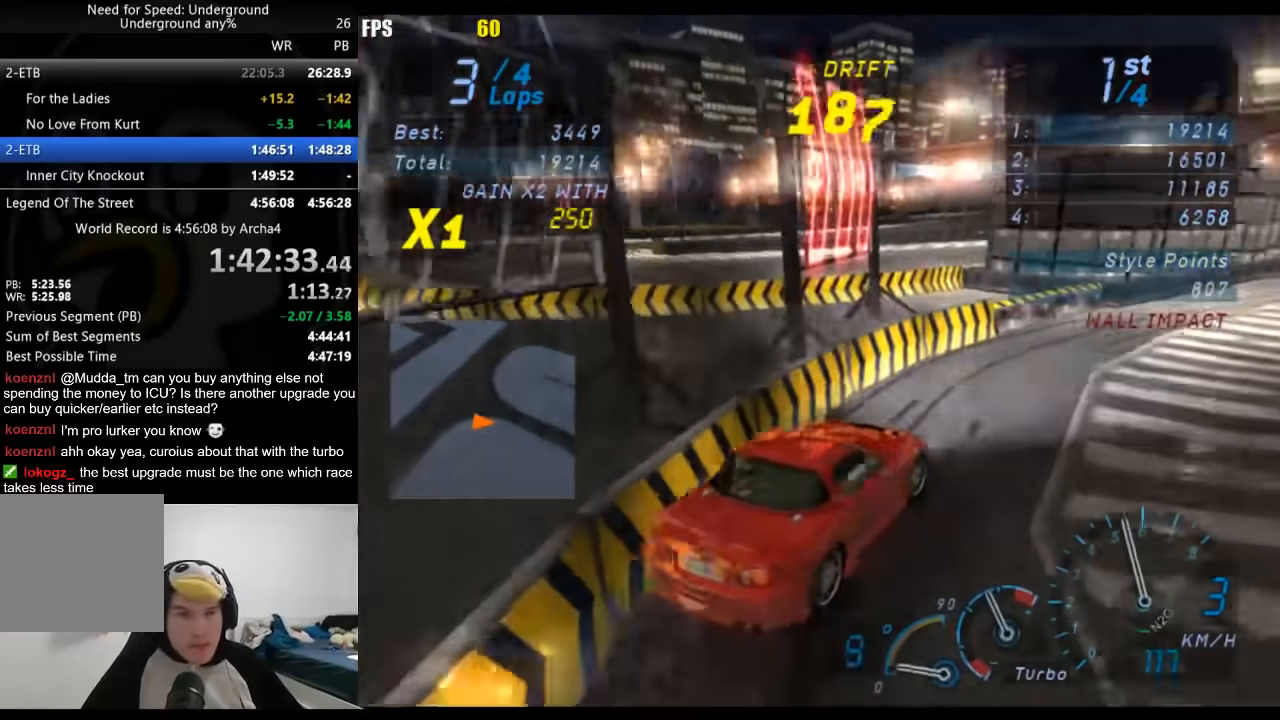
{"buttons": ["R2"], "left_stick": "down-left", "right_stick": "center", "events": [[17, "left_stick", "center"], [67, "left_stick", "down-left"], [317, "left_stick", "center"], [433, "left_stick", "down-left"]]}
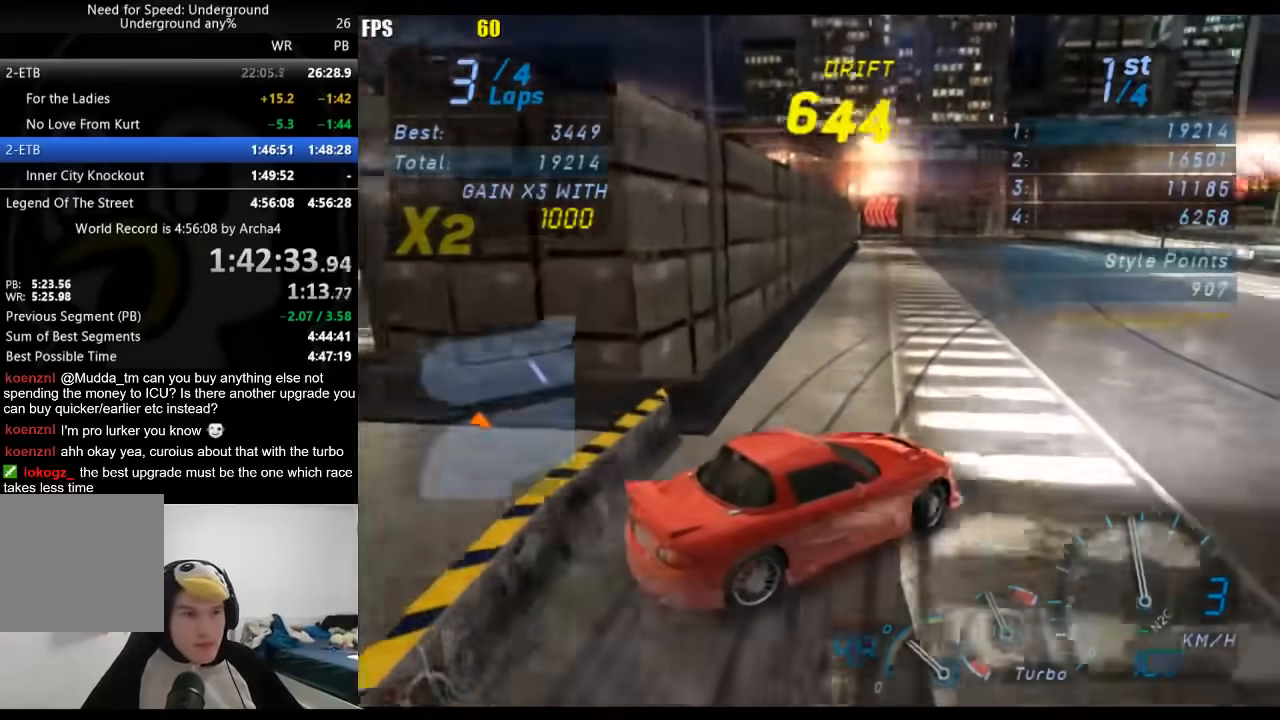
{"buttons": ["R2"], "left_stick": "down-left", "right_stick": "center", "events": []}
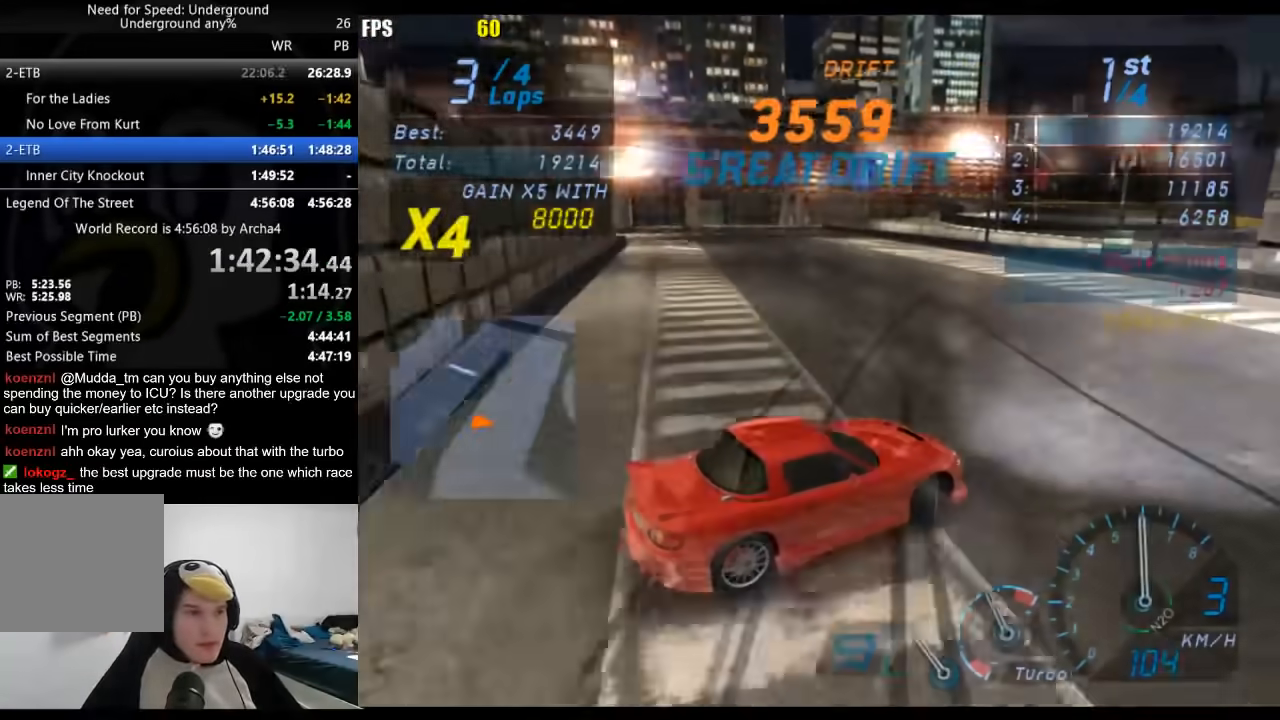
{"buttons": ["R2"], "left_stick": "down-left", "right_stick": "center", "events": [[283, "R2", "up"], [450, "R2", "down"]]}
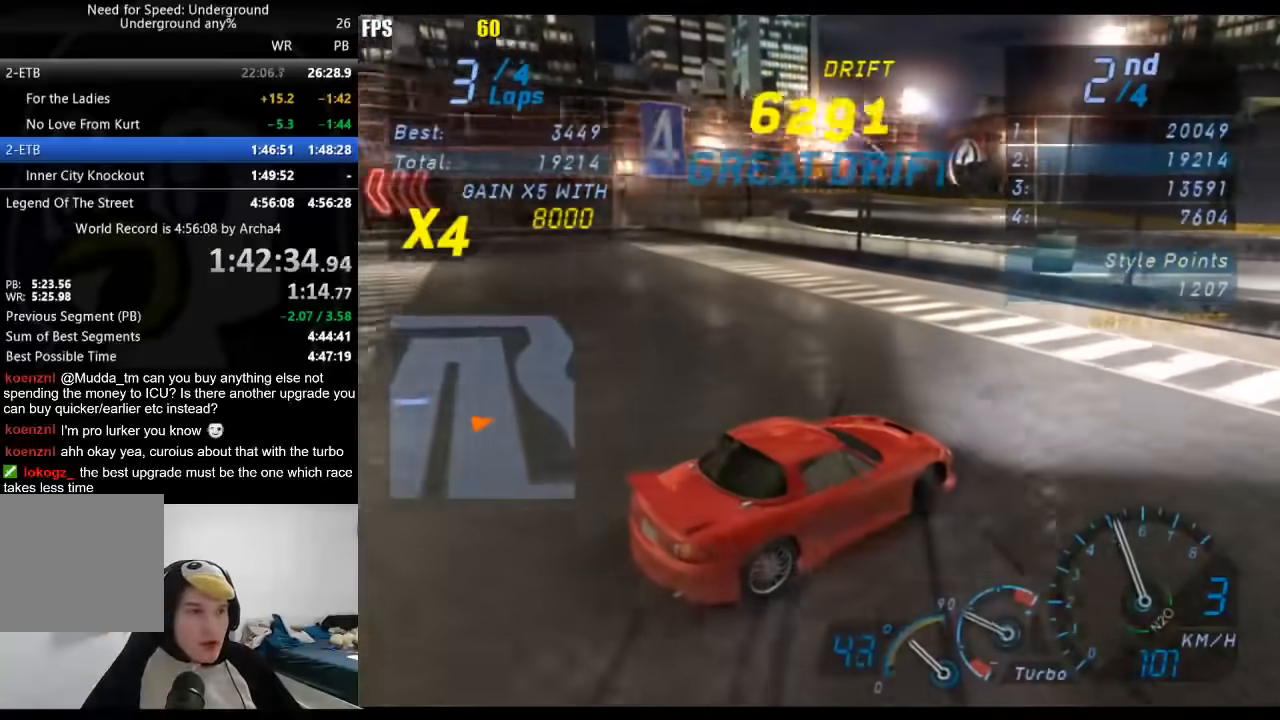
{"buttons": ["R2"], "left_stick": "down-left", "right_stick": "center"}
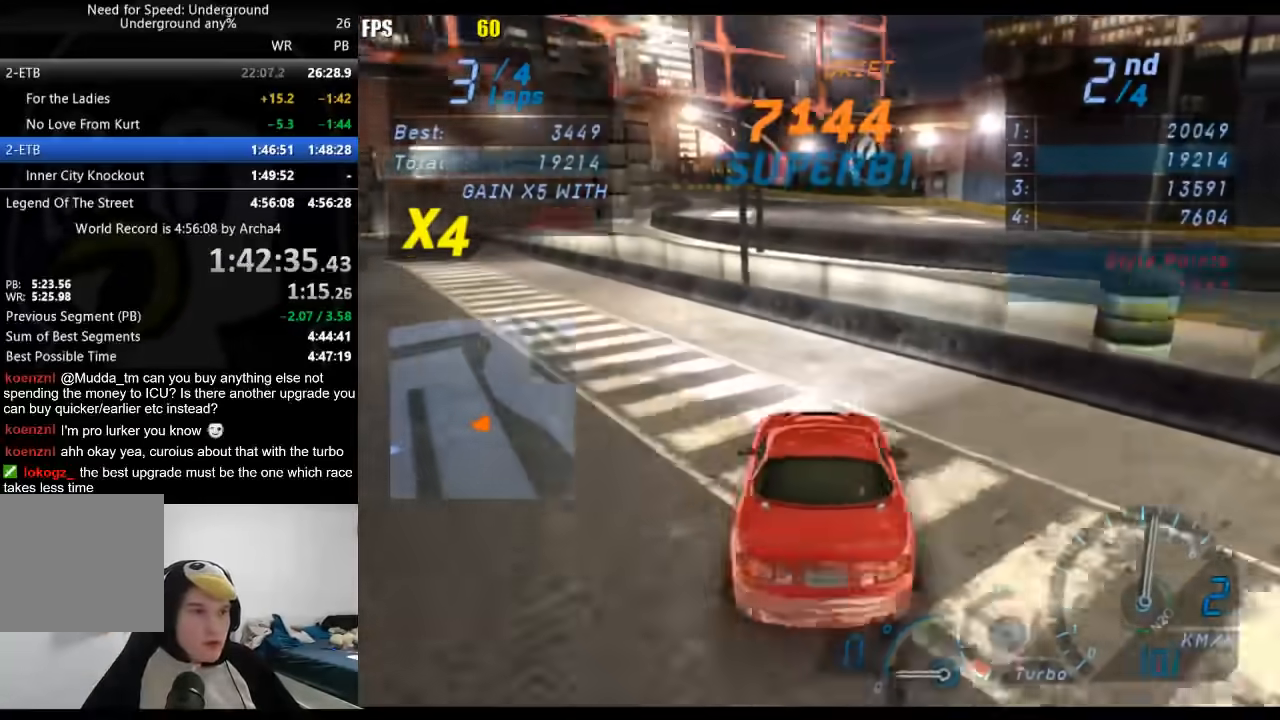
{"buttons": ["R2"], "left_stick": "left", "right_stick": "center", "events": [[83, "left_stick", "right"], [317, "left_stick", "center"], [383, "left_stick", "left"]]}
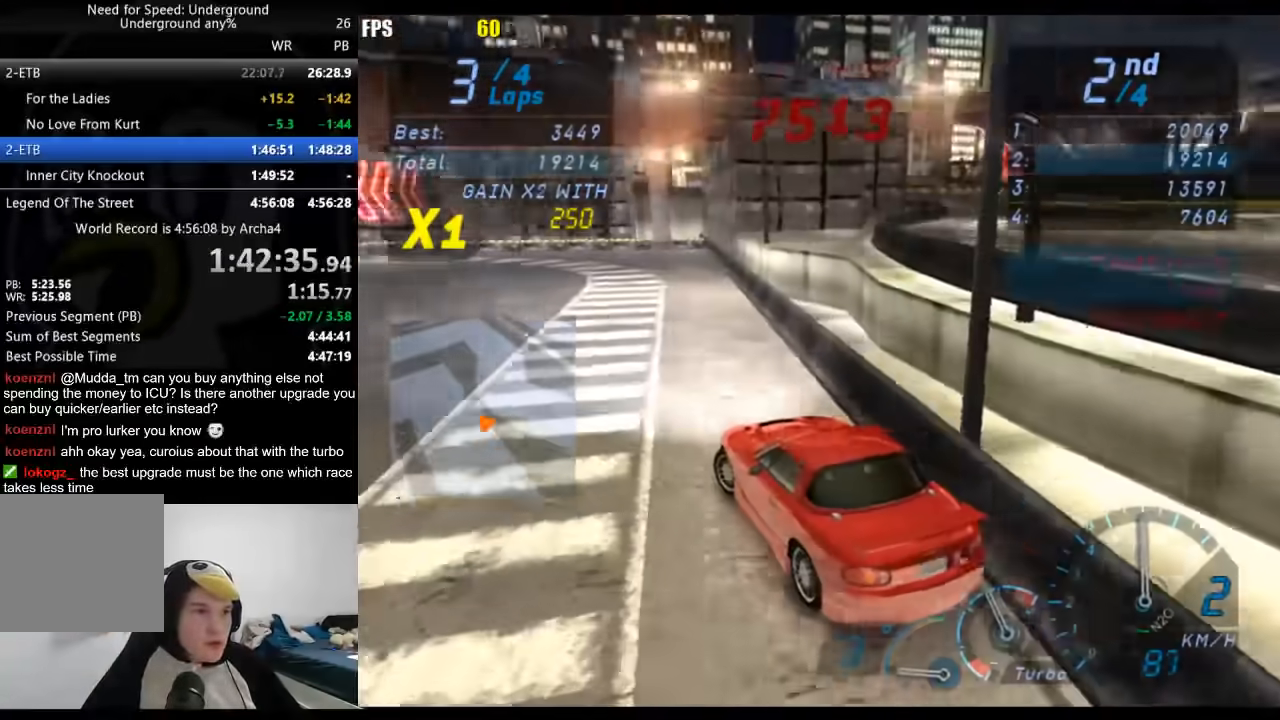
{"buttons": ["R2"], "left_stick": "center", "right_stick": "center", "events": [[483, "left_stick", "center"]]}
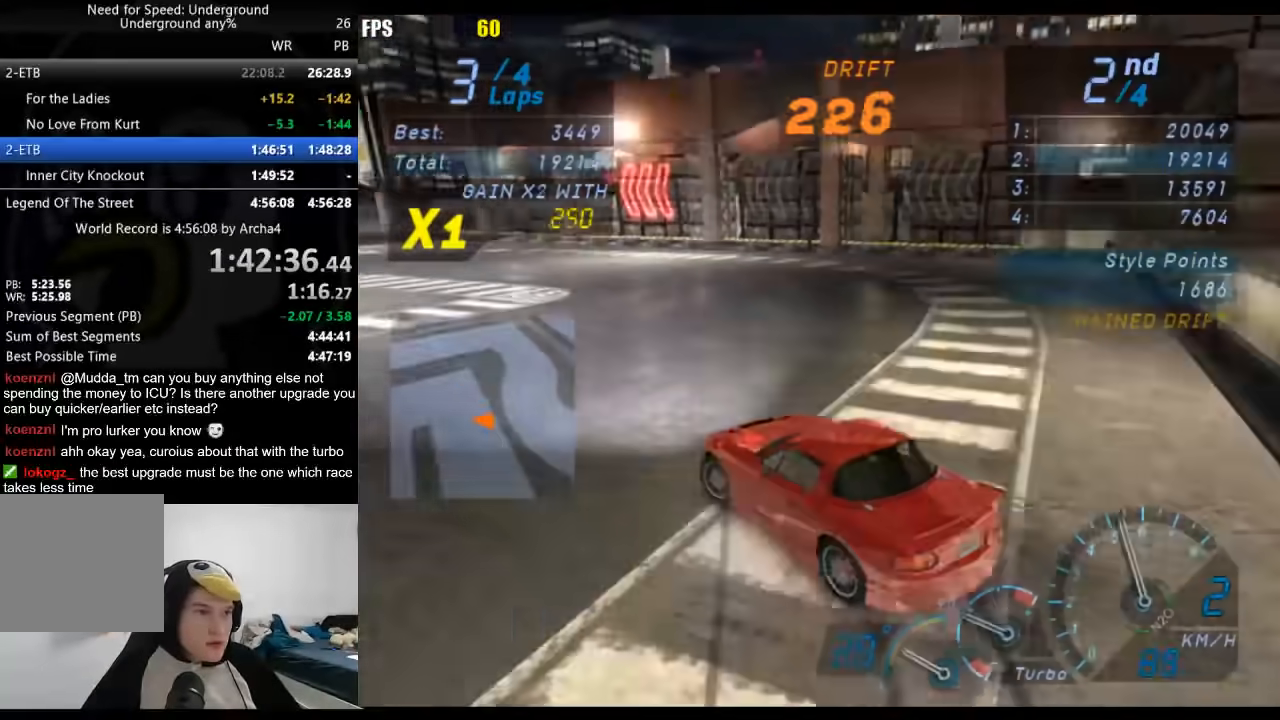
{"buttons": ["R2"], "left_stick": "center", "right_stick": "center", "events": [[167, "R2", "up"], [217, "left_stick", "right"], [367, "R2", "down"], [417, "left_stick", "center"]]}
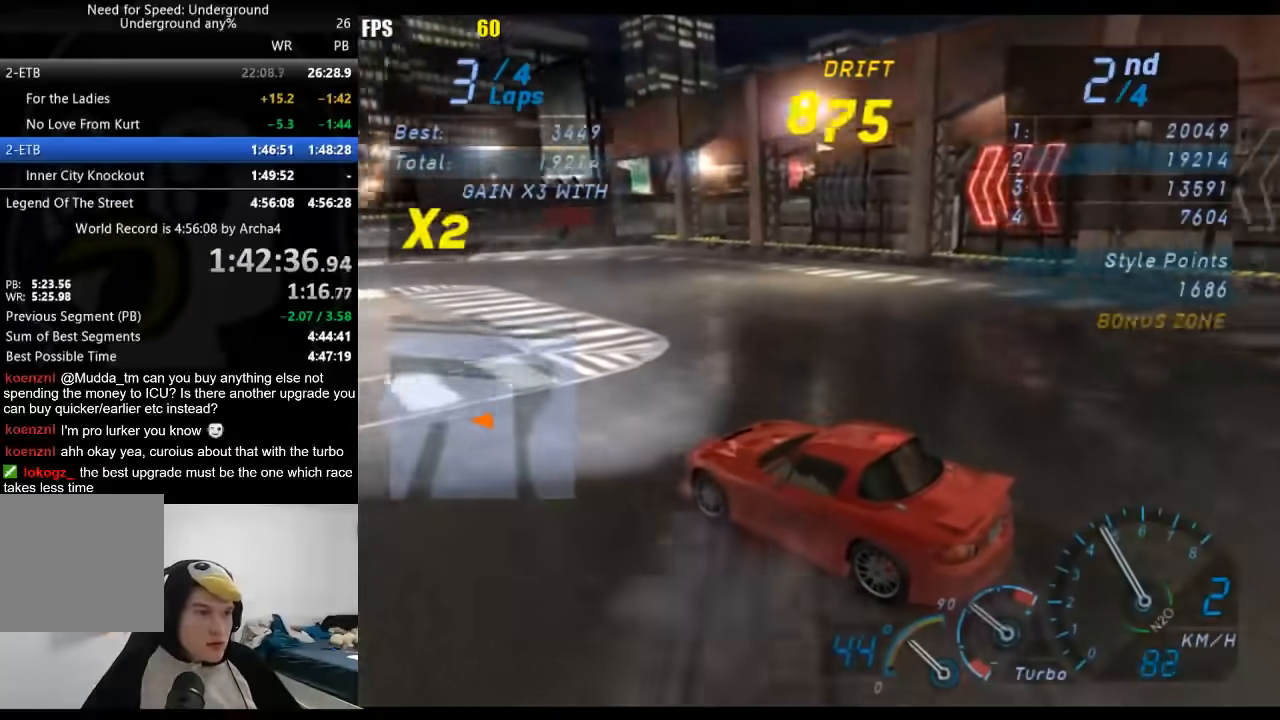
{"buttons": ["R2"], "left_stick": "down-left", "right_stick": "center", "events": [[167, "left_stick", "left"], [367, "left_stick", "down-left"]]}
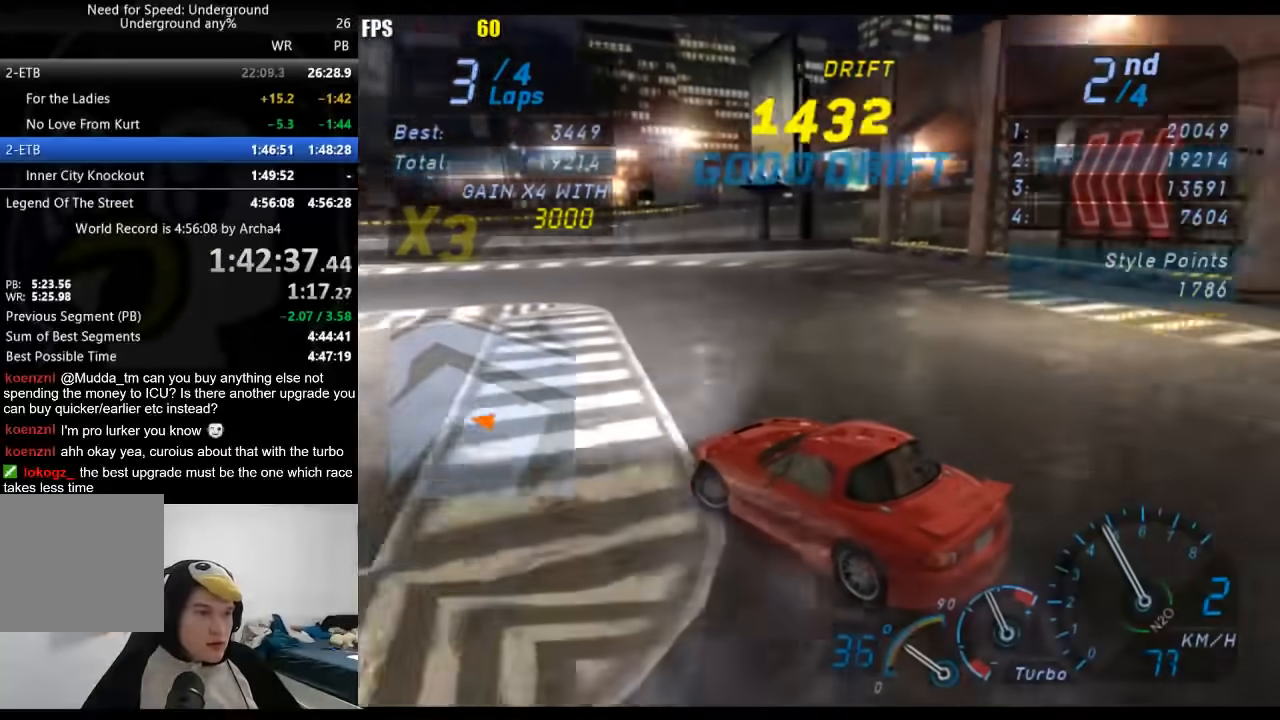
{"buttons": ["R2"], "left_stick": "down-left", "right_stick": "center", "events": []}
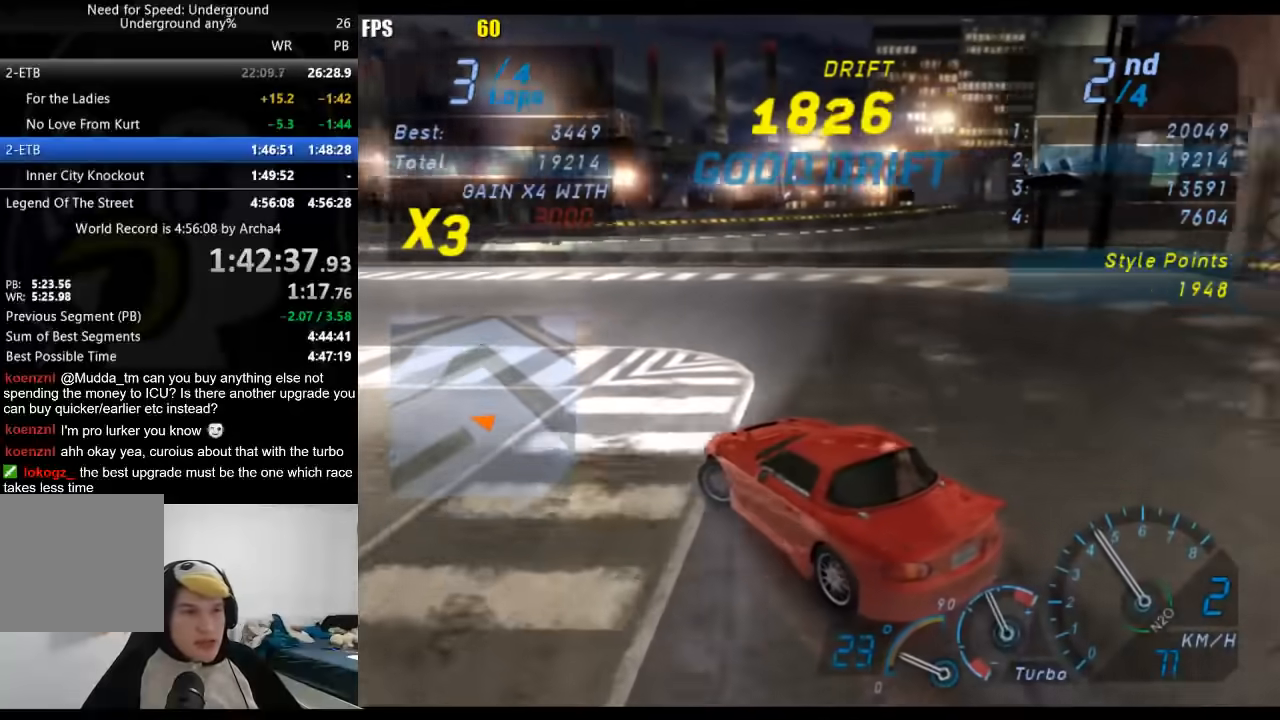
{"buttons": ["R2"], "left_stick": "center", "right_stick": "center", "events": [[183, "left_stick", "center"]]}
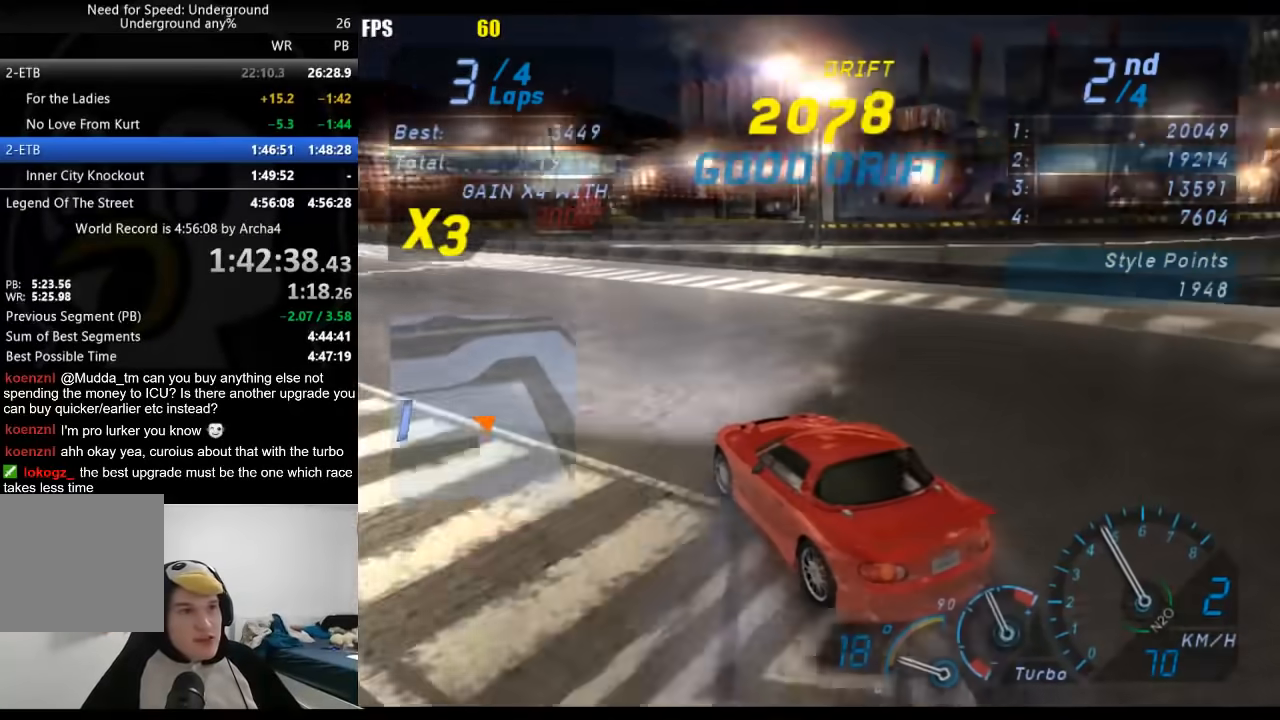
{"buttons": ["R2"], "left_stick": "center", "right_stick": "center", "events": []}
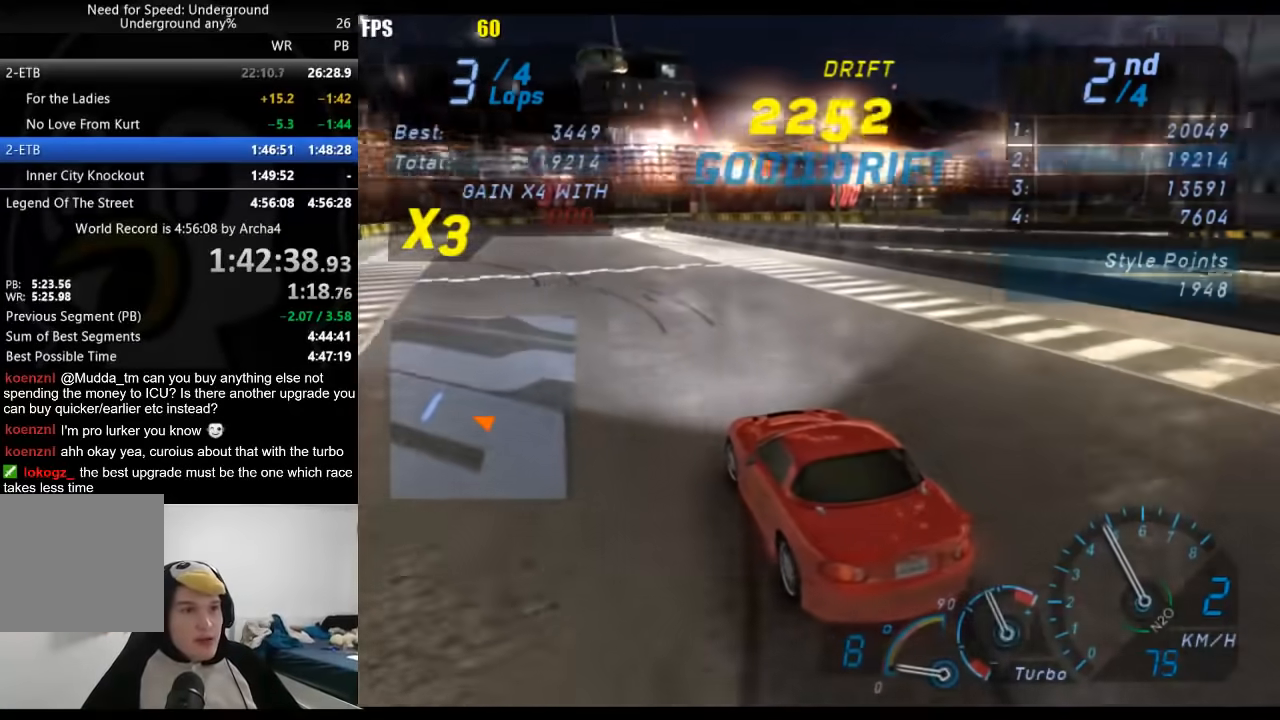
{"buttons": ["R2"], "left_stick": "center", "right_stick": "center", "events": [[83, "left_stick", "down-left"], [283, "left_stick", "center"]]}
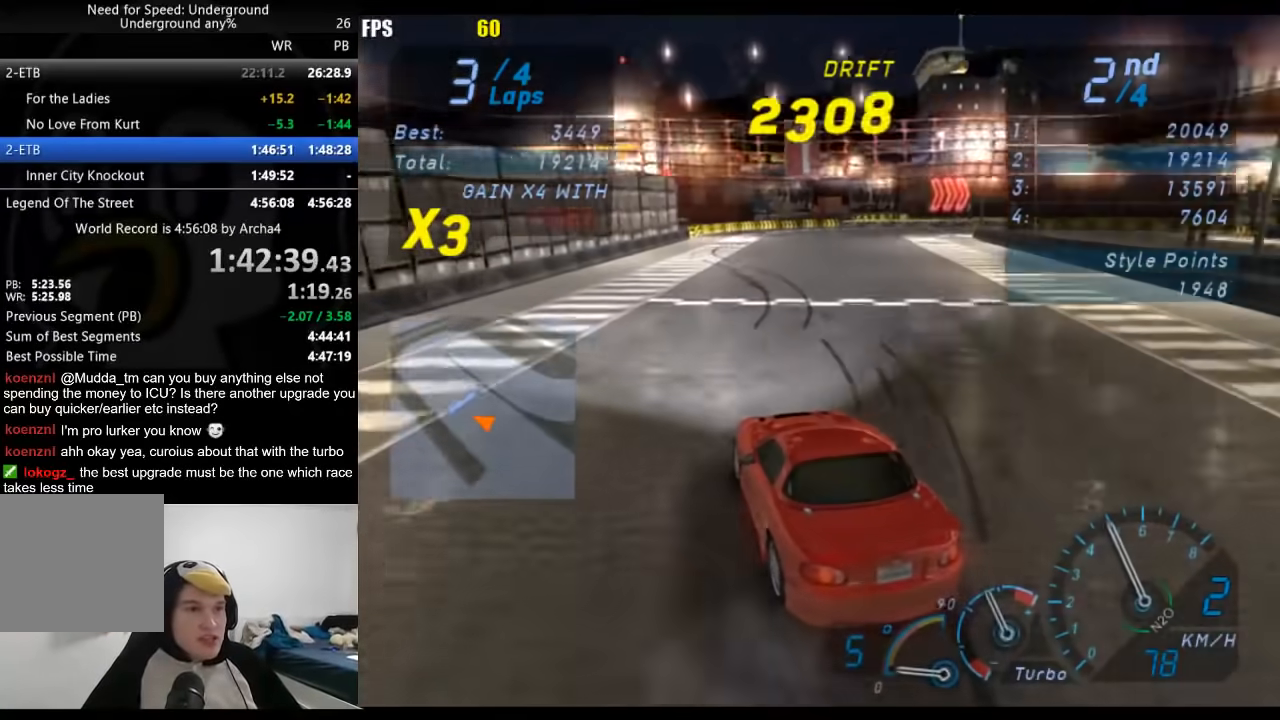
{"buttons": ["R2"], "left_stick": "right", "right_stick": "center", "events": [[167, "left_stick", "right"], [417, "left_stick", "center"], [467, "left_stick", "right"]]}
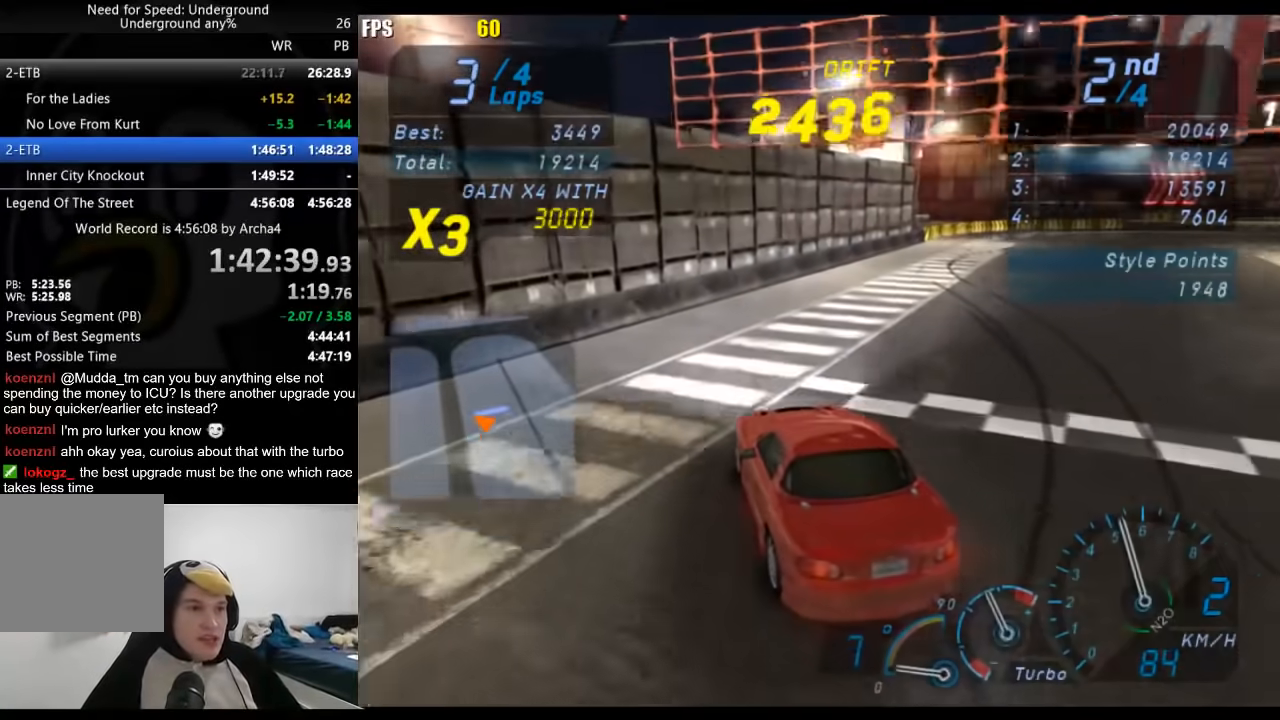
{"buttons": [], "left_stick": "center", "right_stick": "center", "events": [[200, "R2", "up"], [467, "left_stick", "center"]]}
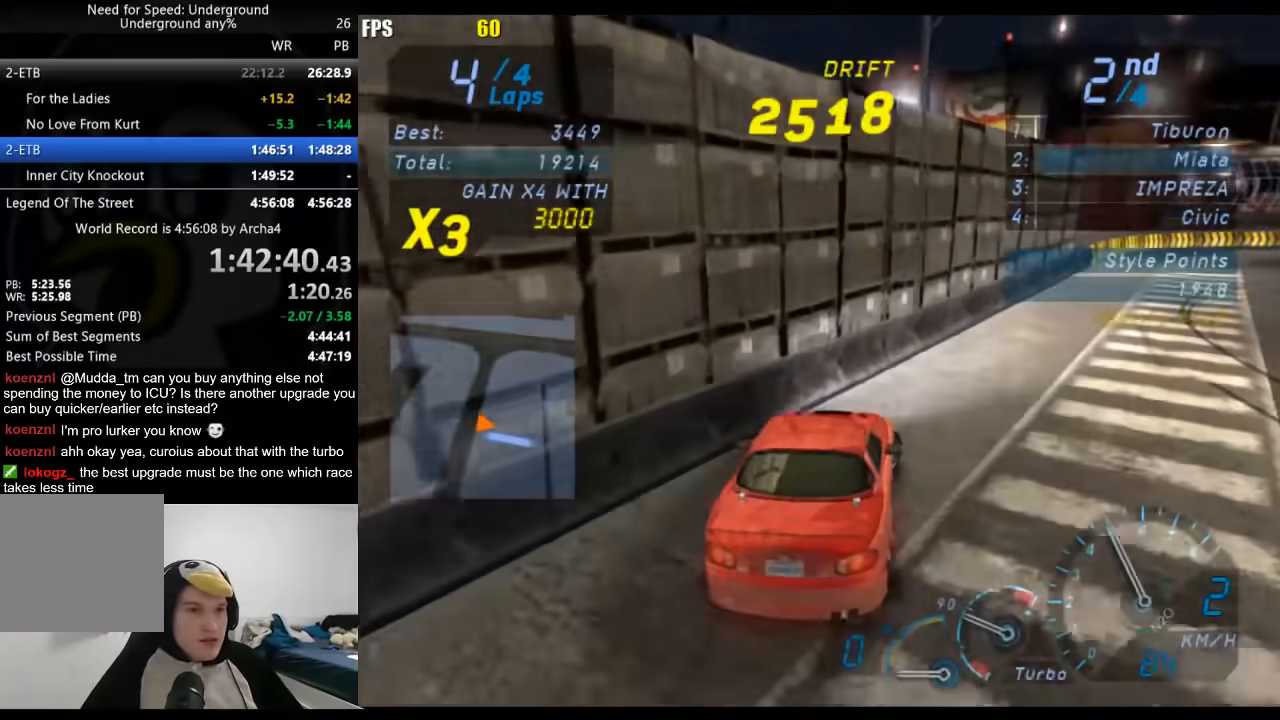
{"buttons": ["R2"], "left_stick": "center", "right_stick": "center", "events": [[33, "left_stick", "left"], [50, "R2", "down"], [117, "left_stick", "center"], [167, "left_stick", "right"], [383, "left_stick", "down-left"], [450, "left_stick", "center"]]}
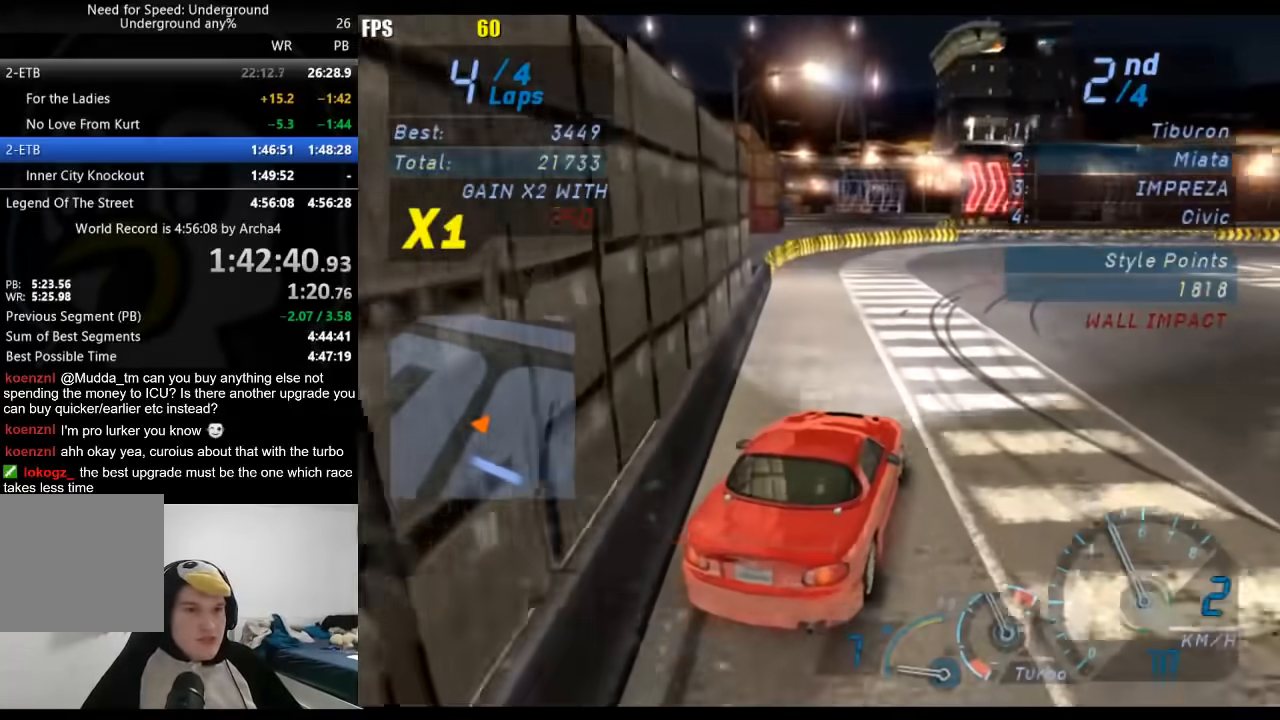
{"buttons": ["R2"], "left_stick": "left", "right_stick": "center", "events": [[233, "left_stick", "right"], [333, "R2", "up"], [383, "R2", "down"], [417, "left_stick", "up-left"], [467, "left_stick", "left"]]}
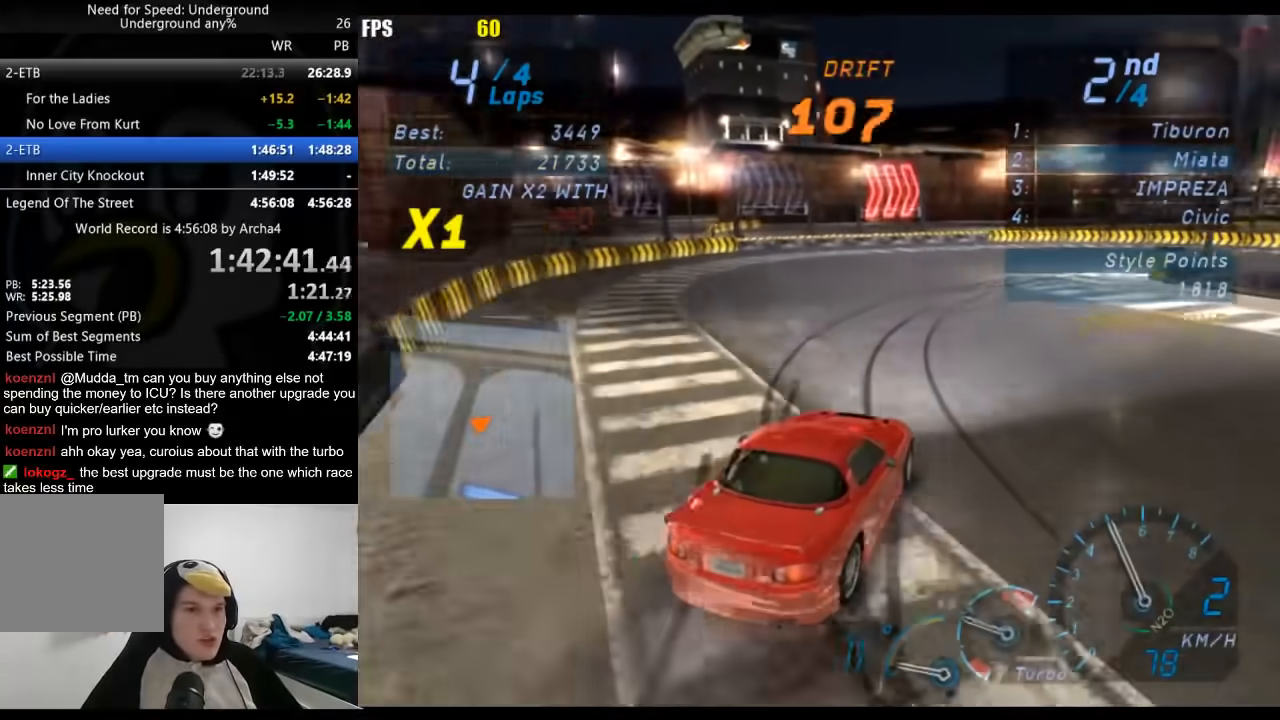
{"buttons": [], "left_stick": "center", "right_stick": "center", "events": [[217, "R2", "up"], [217, "left_stick", "right"], [500, "left_stick", "center"]]}
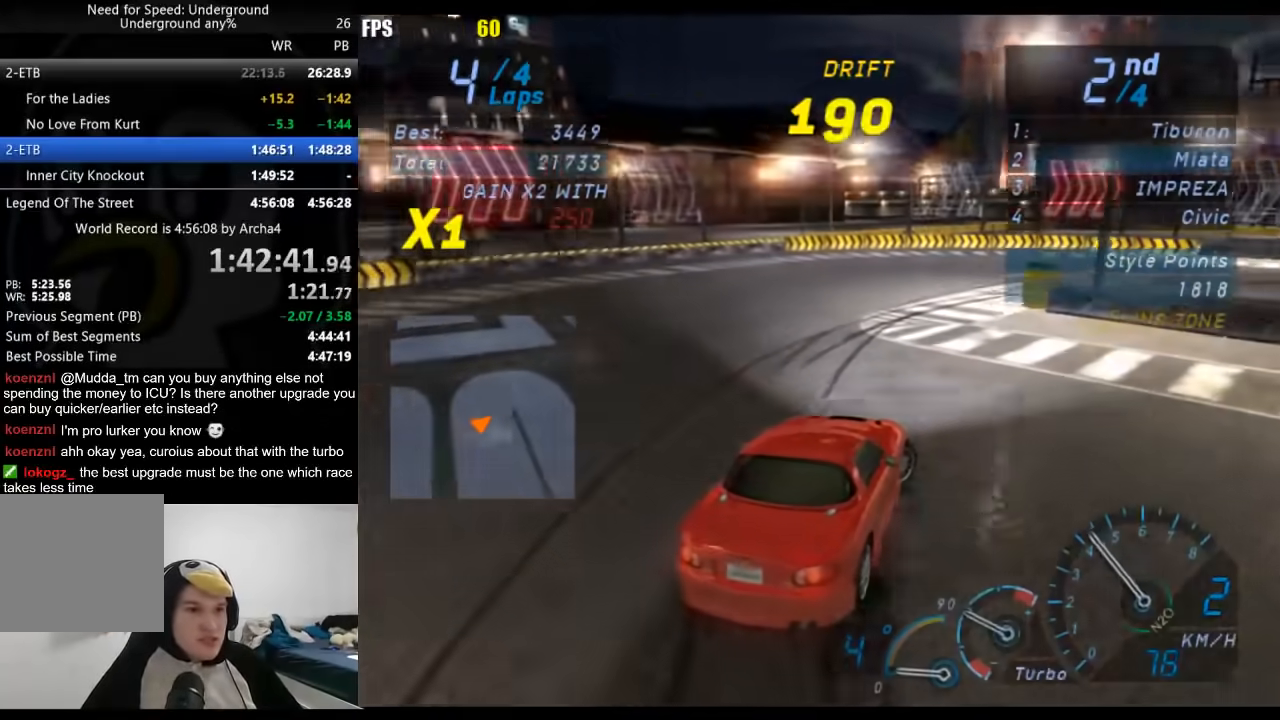
{"buttons": ["R2"], "left_stick": "right", "right_stick": "center", "events": [[17, "R2", "down"], [17, "left_stick", "left"], [183, "left_stick", "right"], [217, "R2", "up"], [317, "R2", "down"]]}
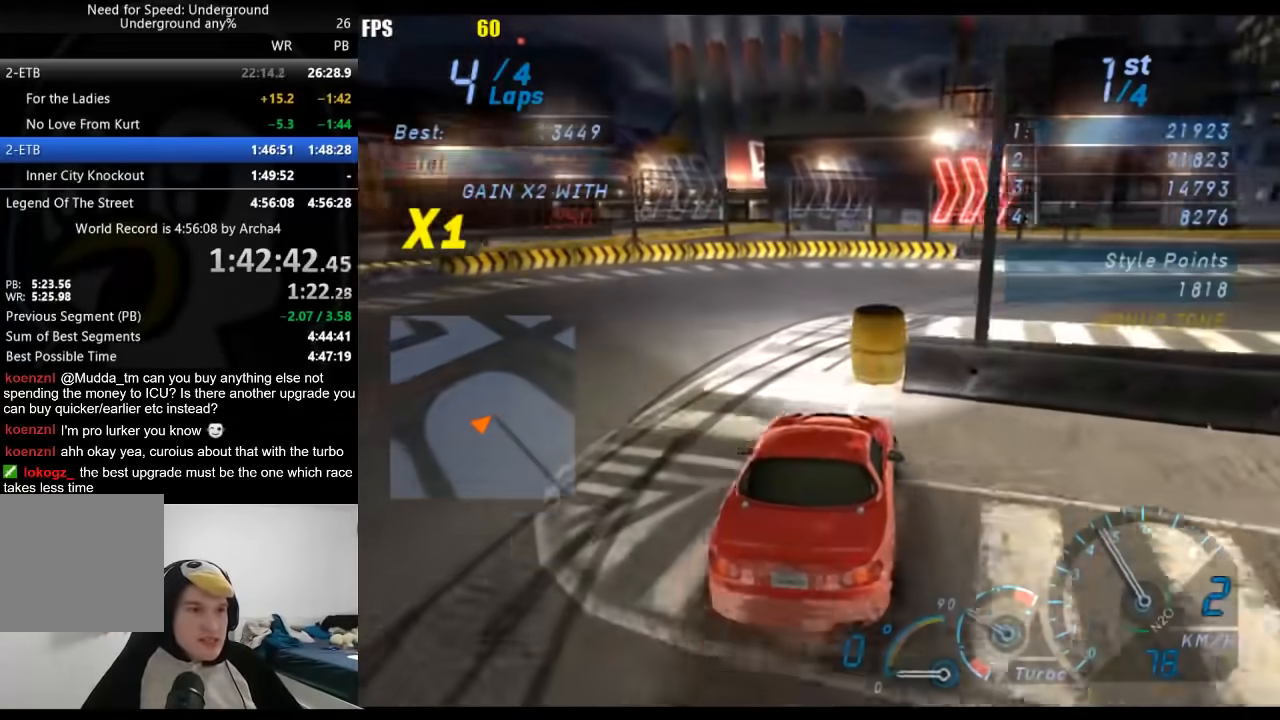
{"buttons": ["X", "R2"], "left_stick": "left", "right_stick": "center", "events": [[167, "left_stick", "center"], [367, "left_stick", "left"], [500, "X", "down"]]}
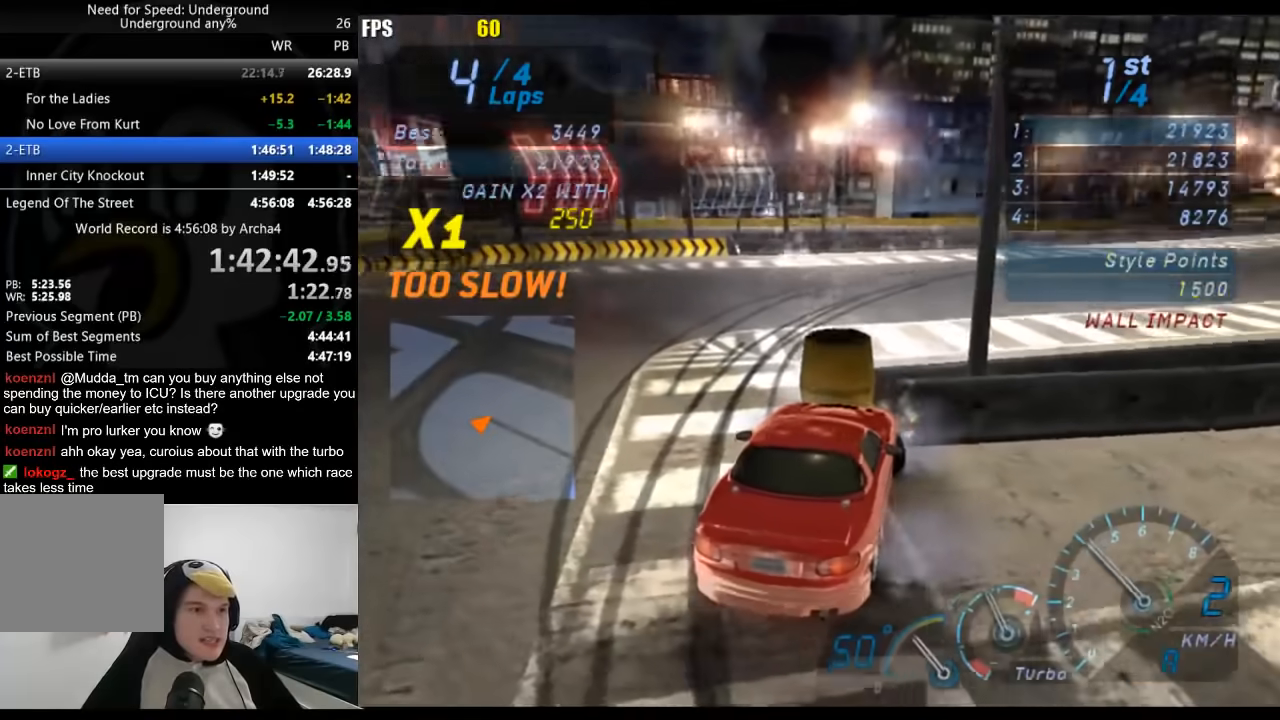
{"buttons": ["R2"], "left_stick": "right", "right_stick": "center", "events": [[83, "X", "up"], [267, "left_stick", "right"]]}
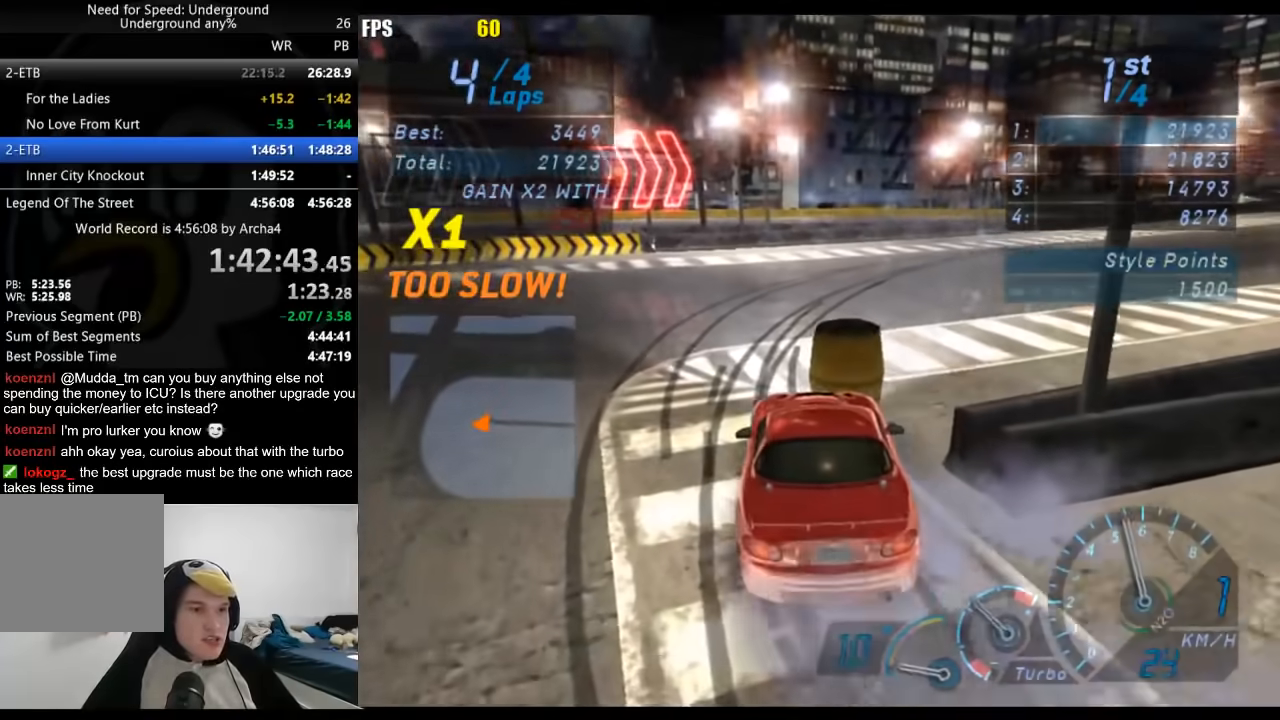
{"buttons": ["R2"], "left_stick": "center", "right_stick": "center", "events": [[317, "left_stick", "center"]]}
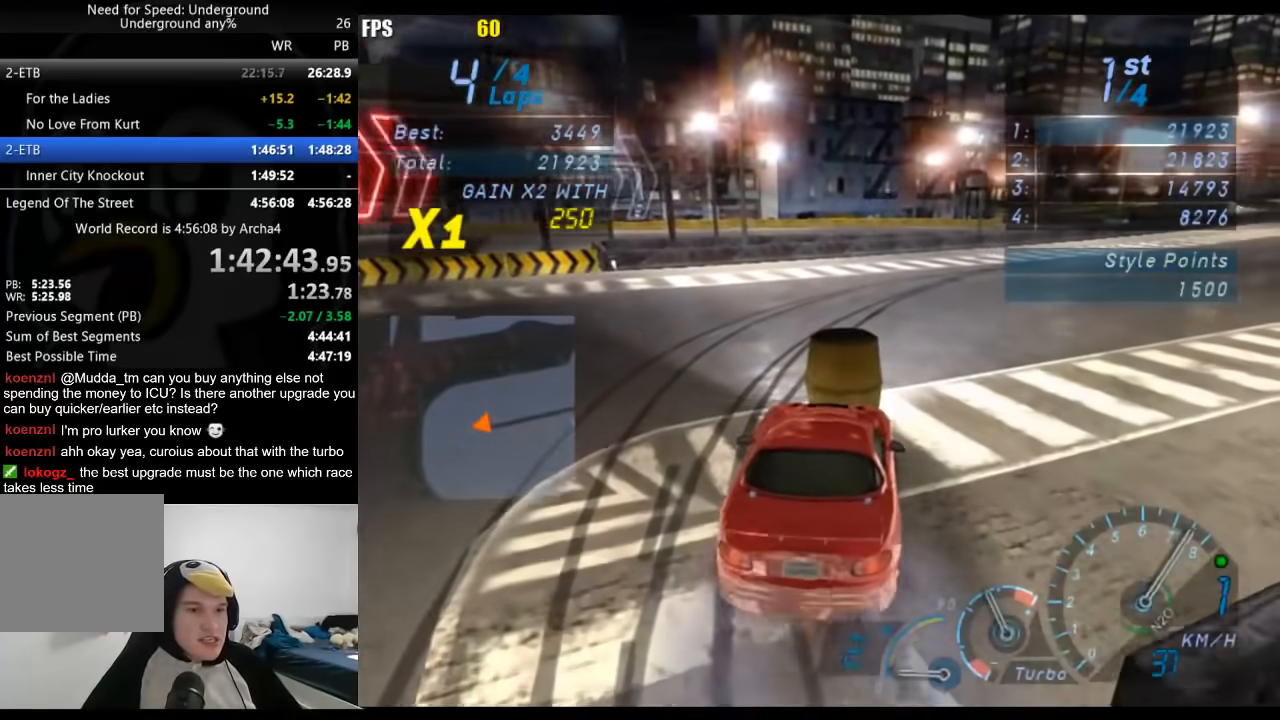
{"buttons": ["R2"], "left_stick": "left", "right_stick": "center", "events": [[17, "left_stick", "right"], [217, "left_stick", "center"], [250, "R2", "up"], [300, "R2", "down"], [500, "left_stick", "left"]]}
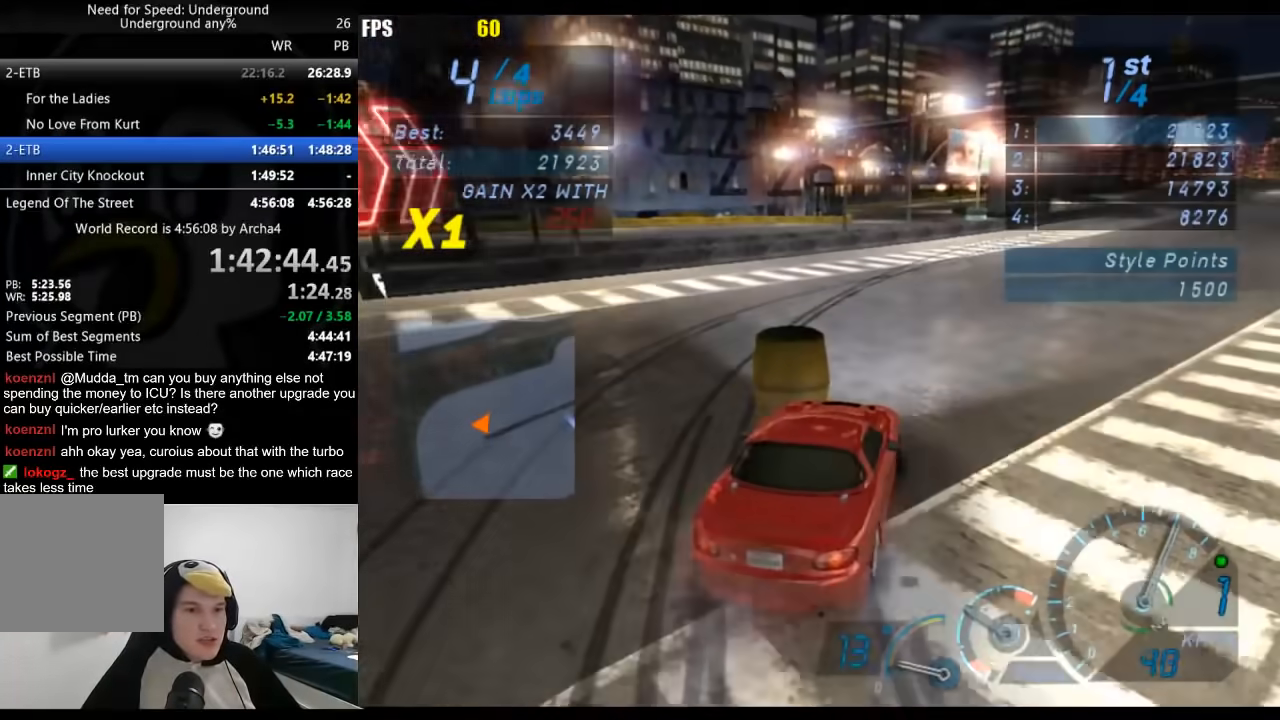
{"buttons": ["R2"], "left_stick": "down-left", "right_stick": "center", "events": [[167, "left_stick", "center"], [400, "left_stick", "down-left"]]}
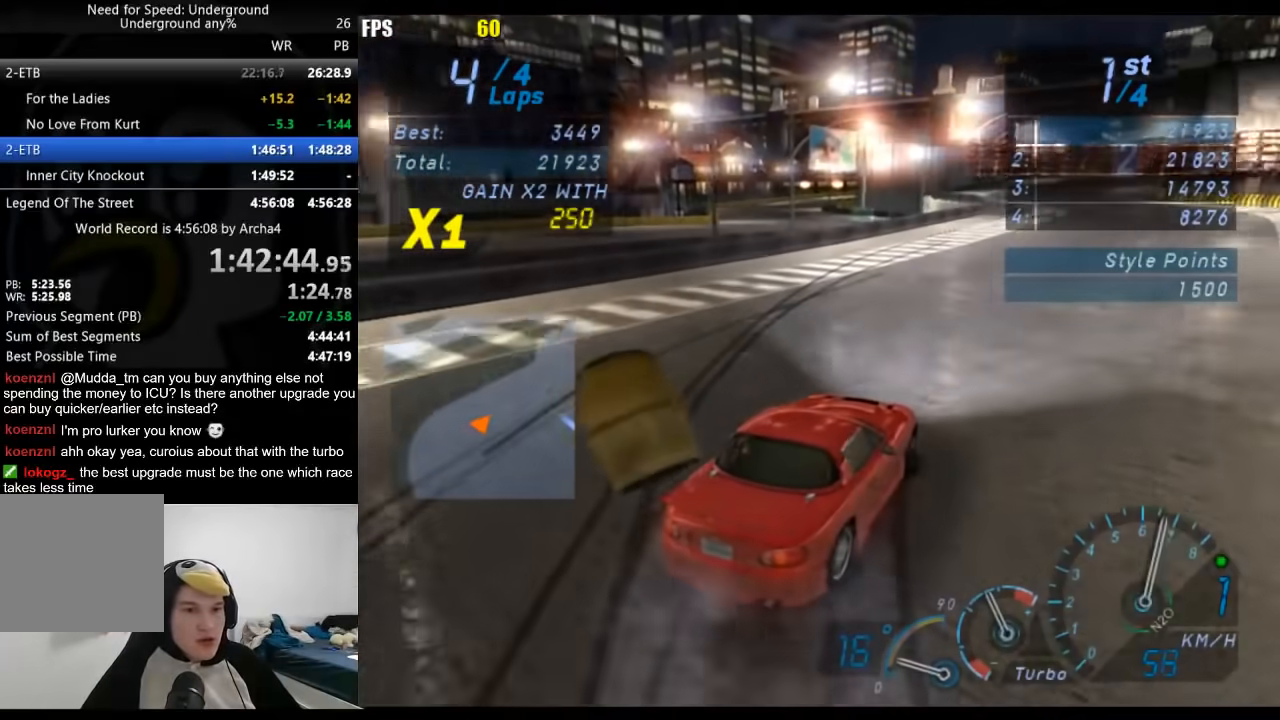
{"buttons": ["R2"], "left_stick": "right", "right_stick": "center", "events": [[350, "left_stick", "right"]]}
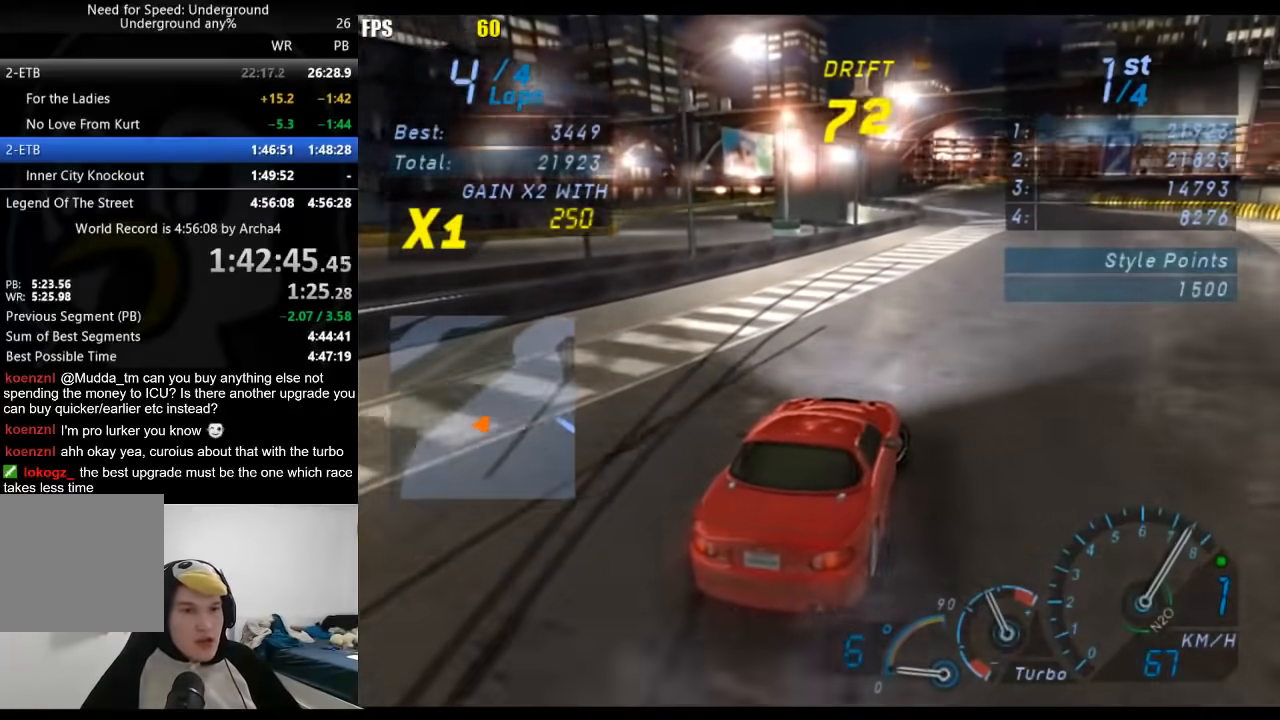
{"buttons": ["R2"], "left_stick": "center", "right_stick": "center", "events": [[83, "left_stick", "center"], [117, "B", "down"], [217, "B", "up"], [400, "left_stick", "right"], [500, "left_stick", "center"]]}
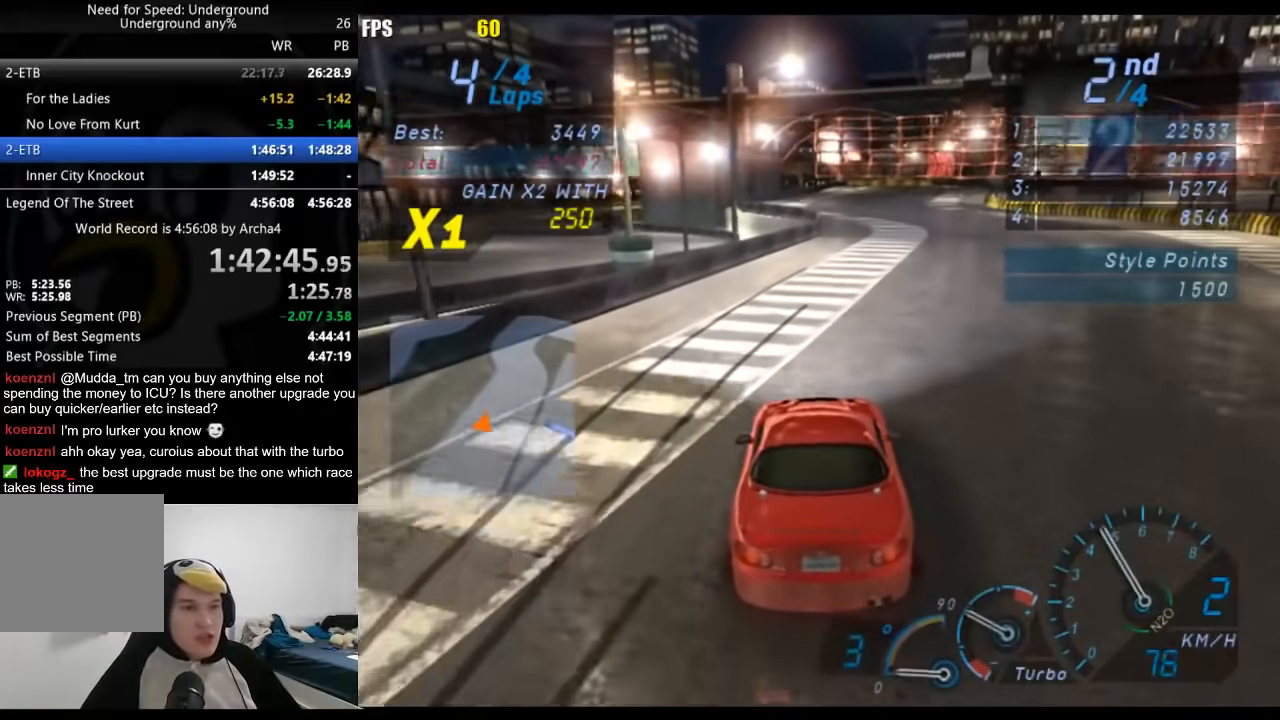
{"buttons": ["R2"], "left_stick": "center", "right_stick": "center", "events": []}